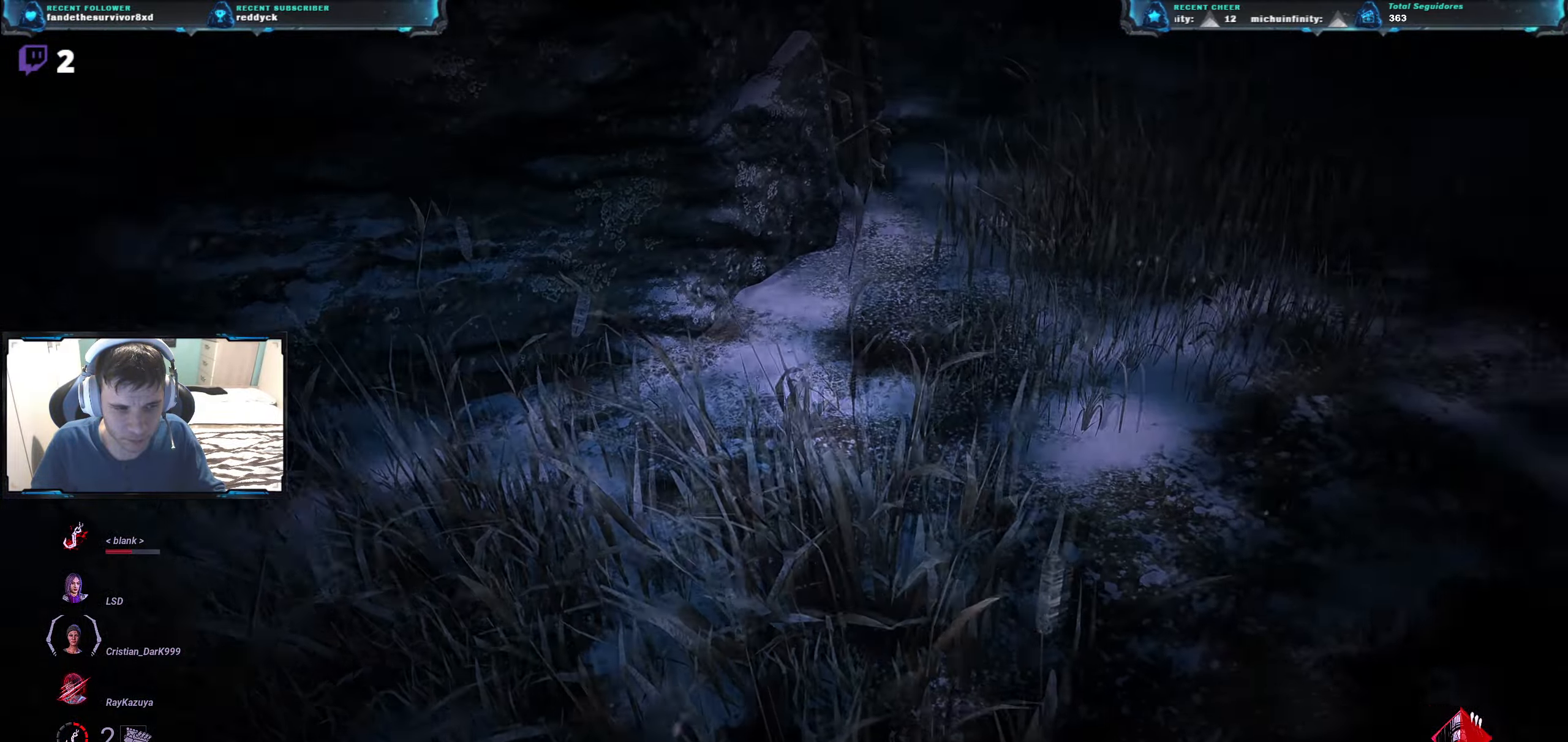
Gameplay with keyboard; each line is a JSON object with the keys held at the frame after it. "events" lists presses ("down") and releases ("up") of "a", "ctrl", "d", "e", "q", "r", "s", "shift", "space", "tab" and "w" between this image and that frame as [ms after this image, input, new state], when the widget could be followed in between. No other keys are recorded. Mouse input is not recorded.
{"keys": ["a", "w"], "events": []}
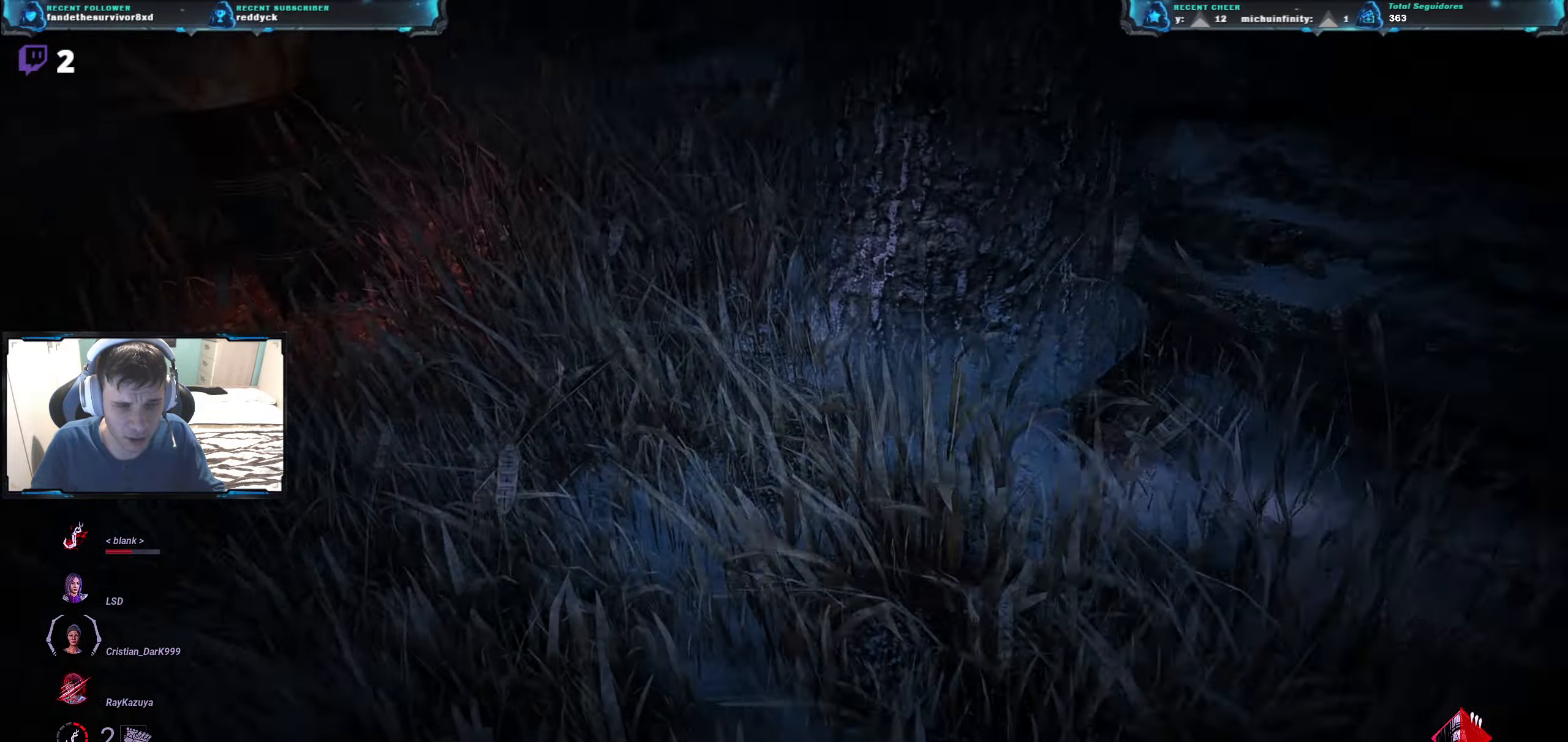
{"keys": ["a", "w"], "events": [[133, "a", "up"], [383, "a", "down"]]}
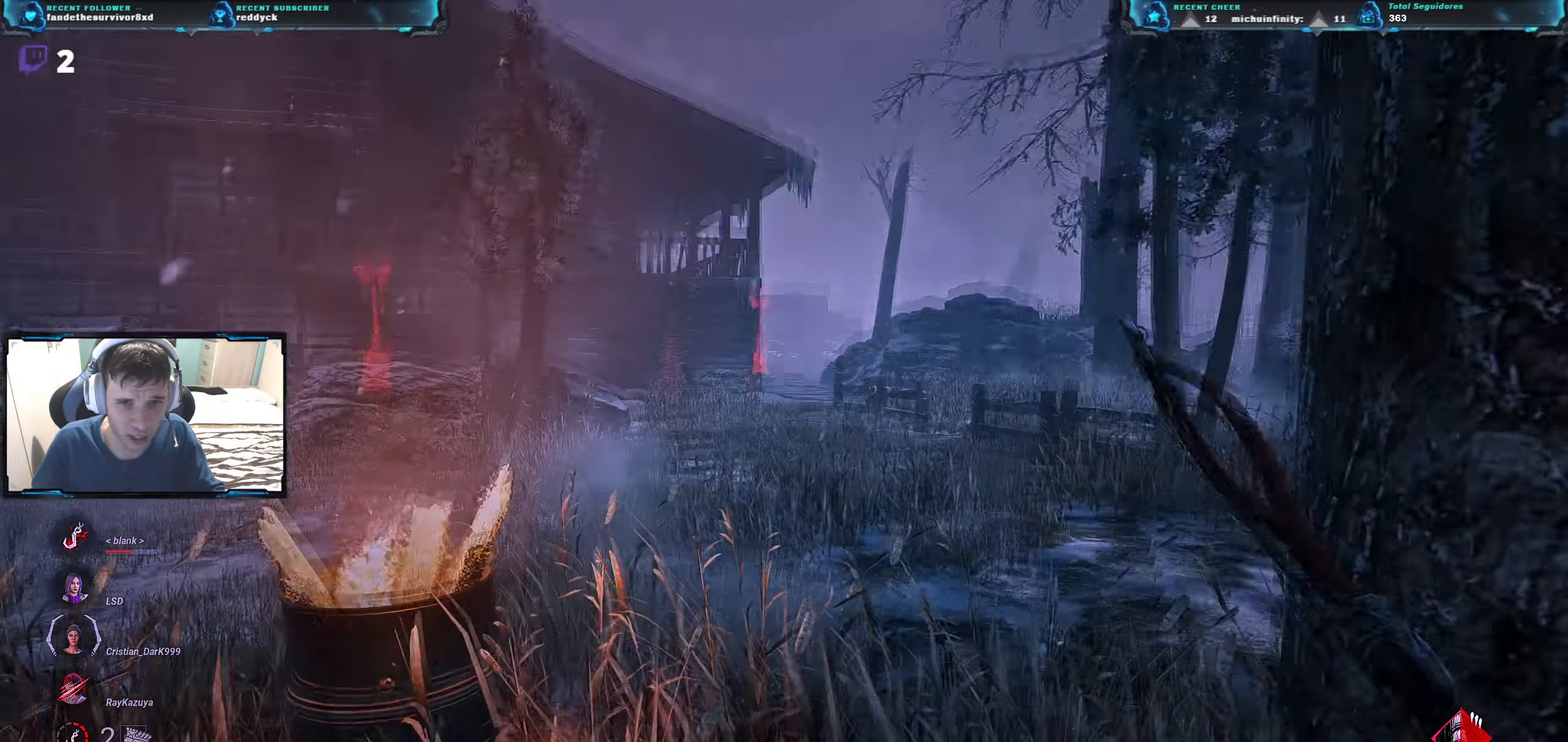
{"keys": ["w"], "events": [[17, "a", "up"]]}
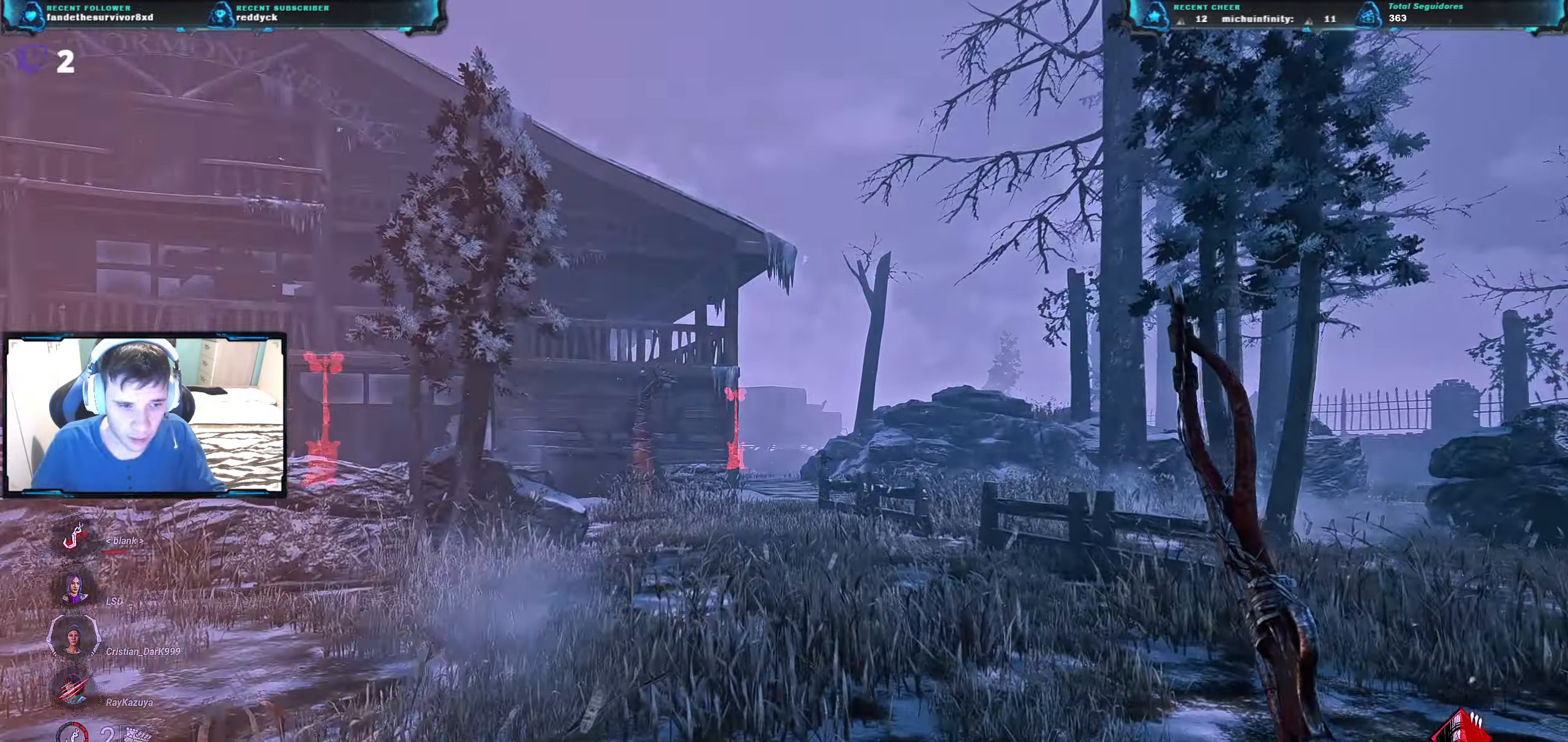
{"keys": ["w"], "events": []}
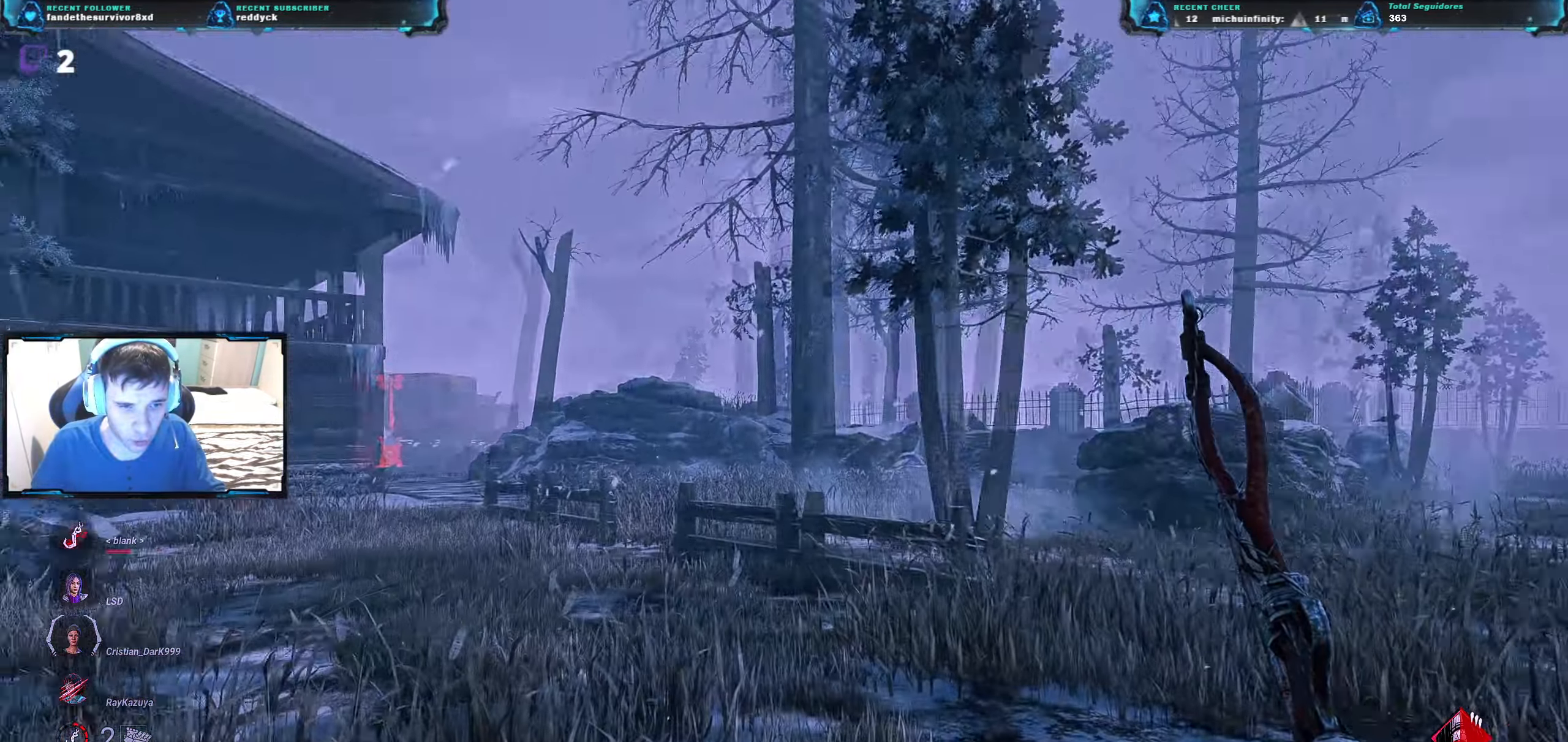
{"keys": ["d", "w"], "events": [[100, "d", "down"]]}
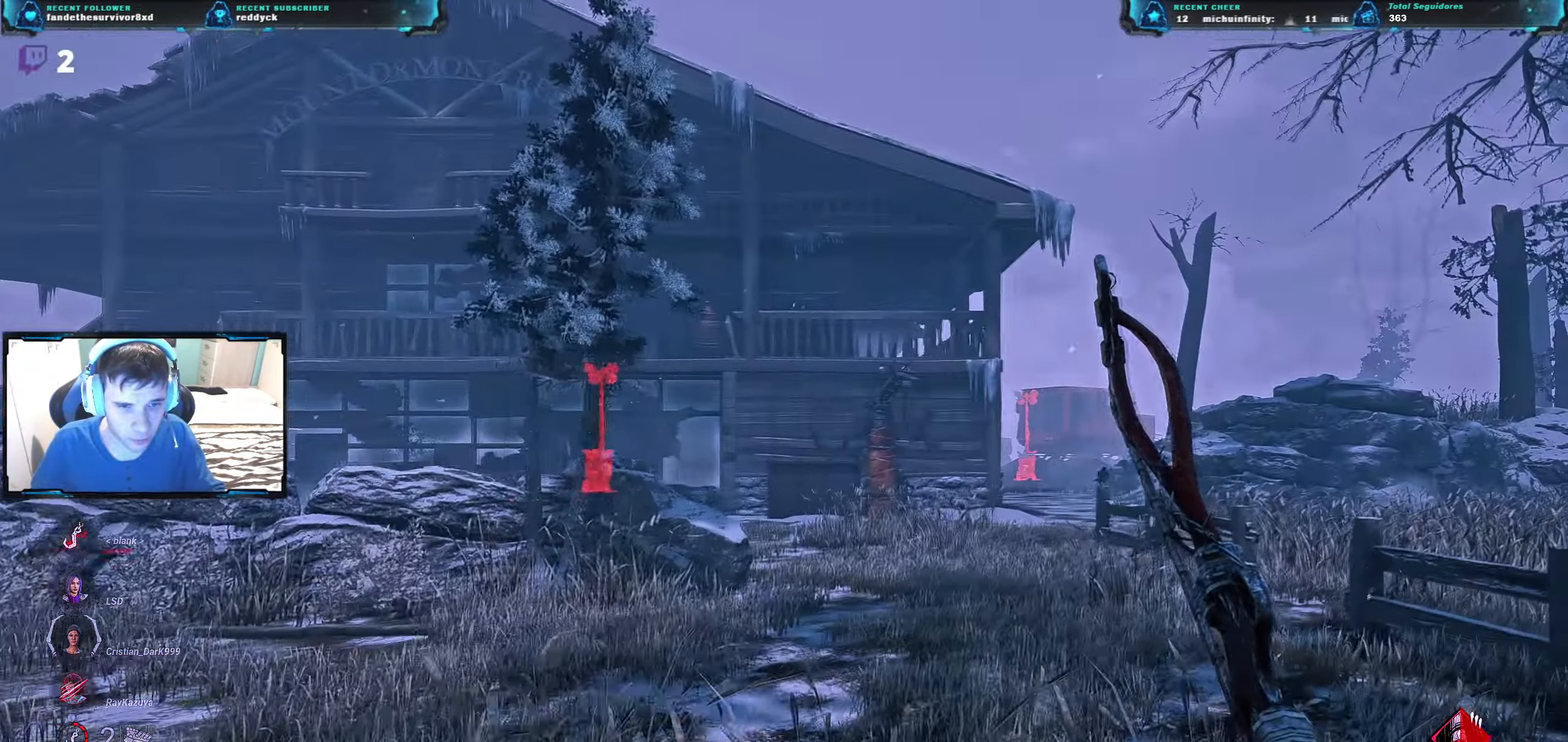
{"keys": ["w"], "events": [[333, "d", "up"]]}
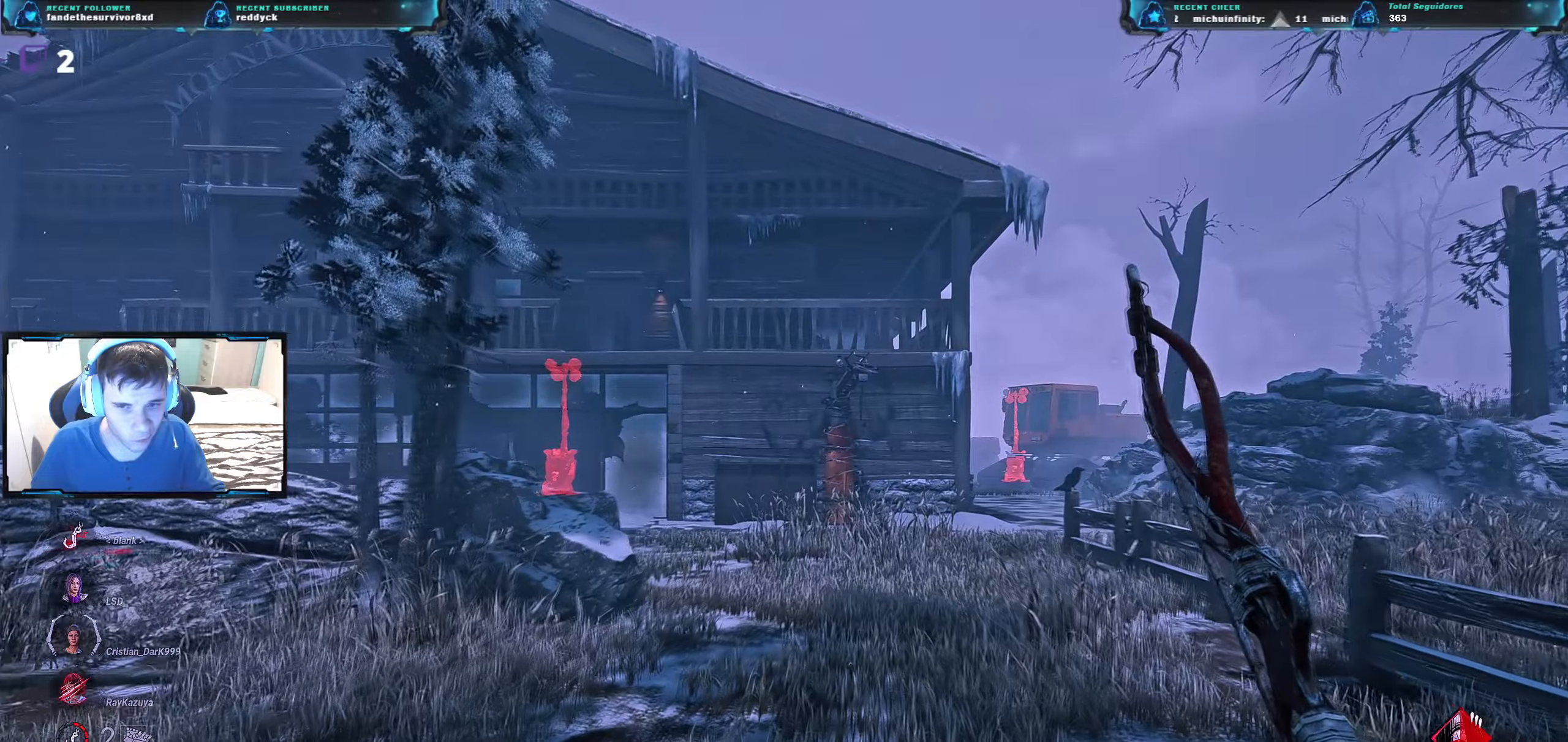
{"keys": ["w"], "events": []}
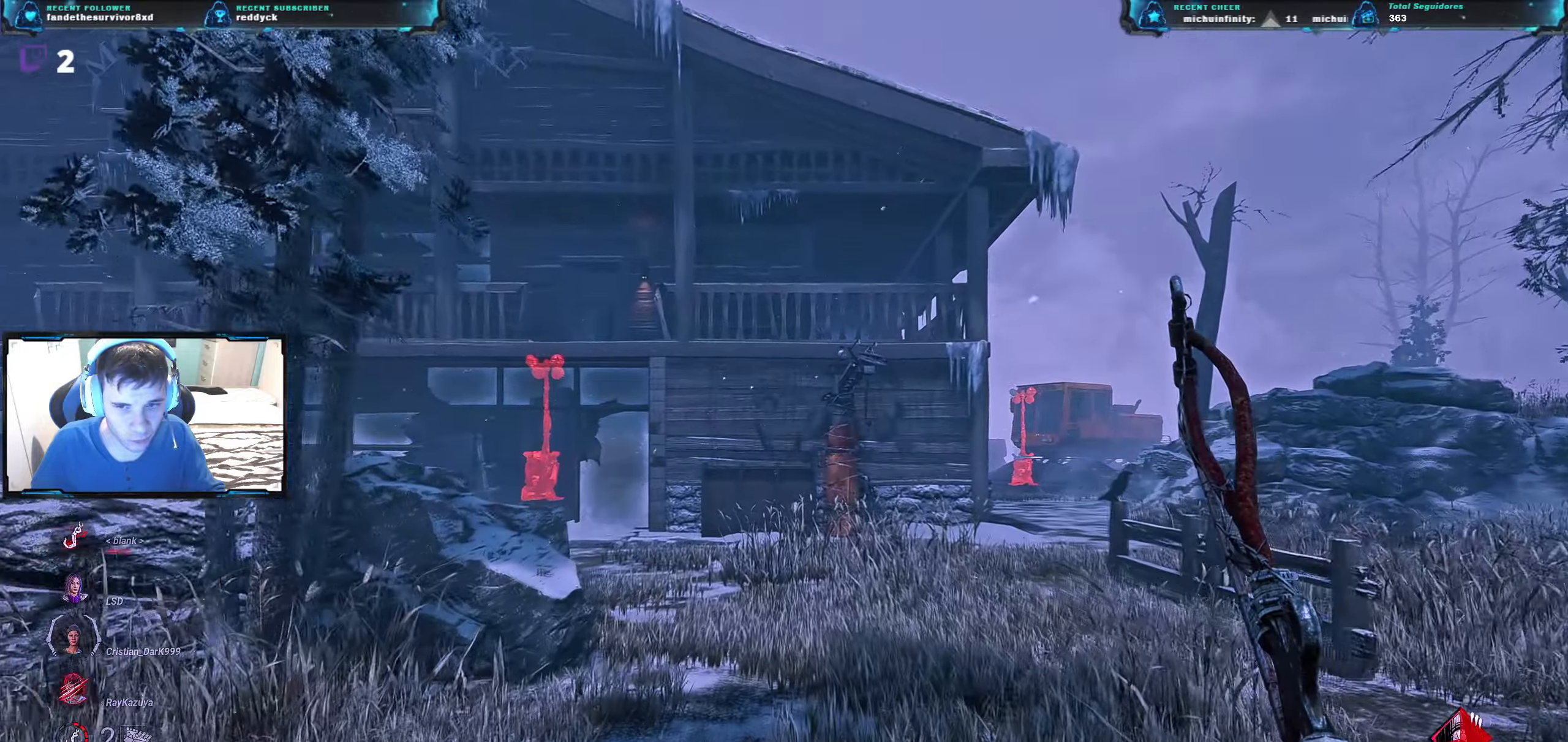
{"keys": ["d", "w"], "events": [[450, "d", "down"]]}
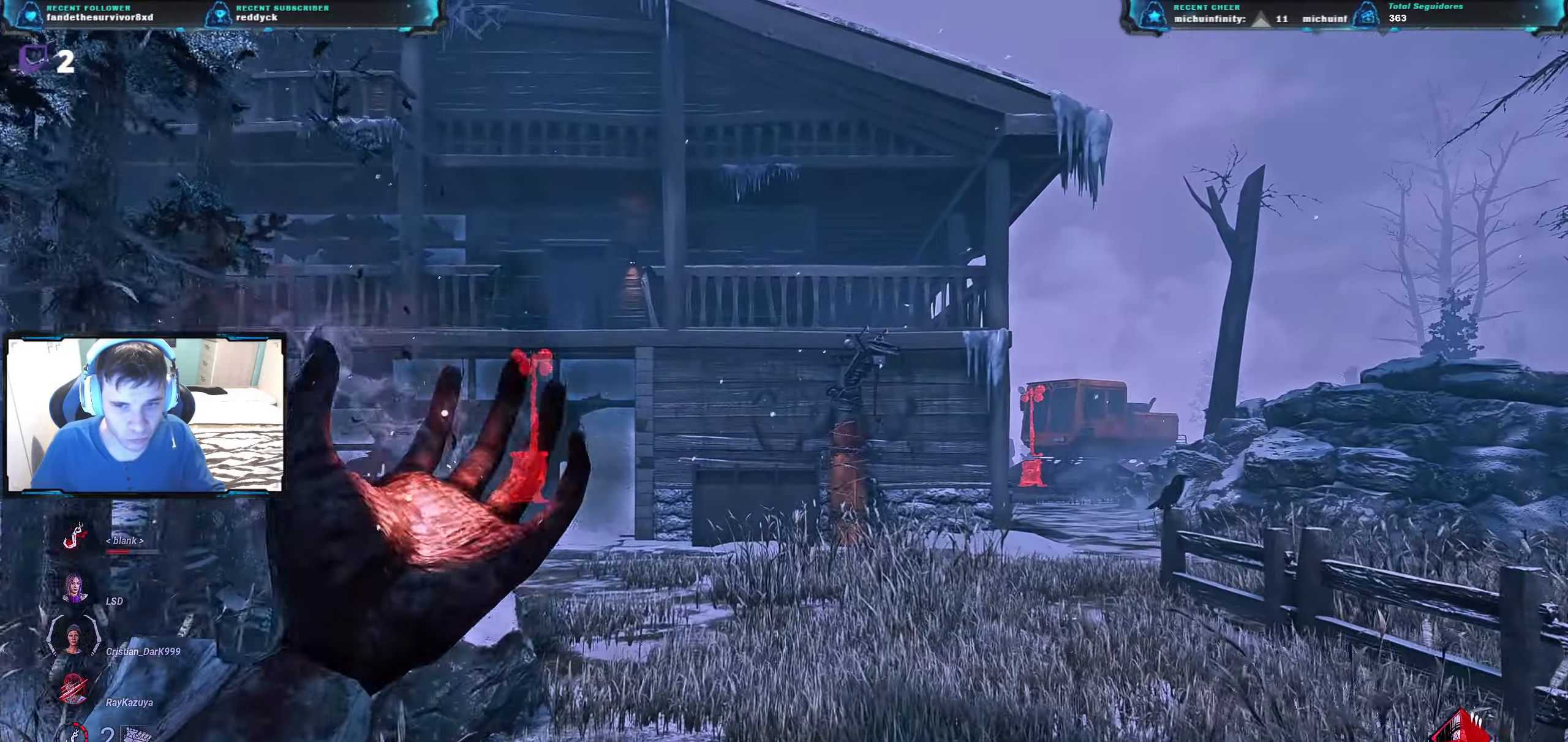
{"keys": ["a", "w"], "events": [[250, "d", "up"], [484, "a", "down"]]}
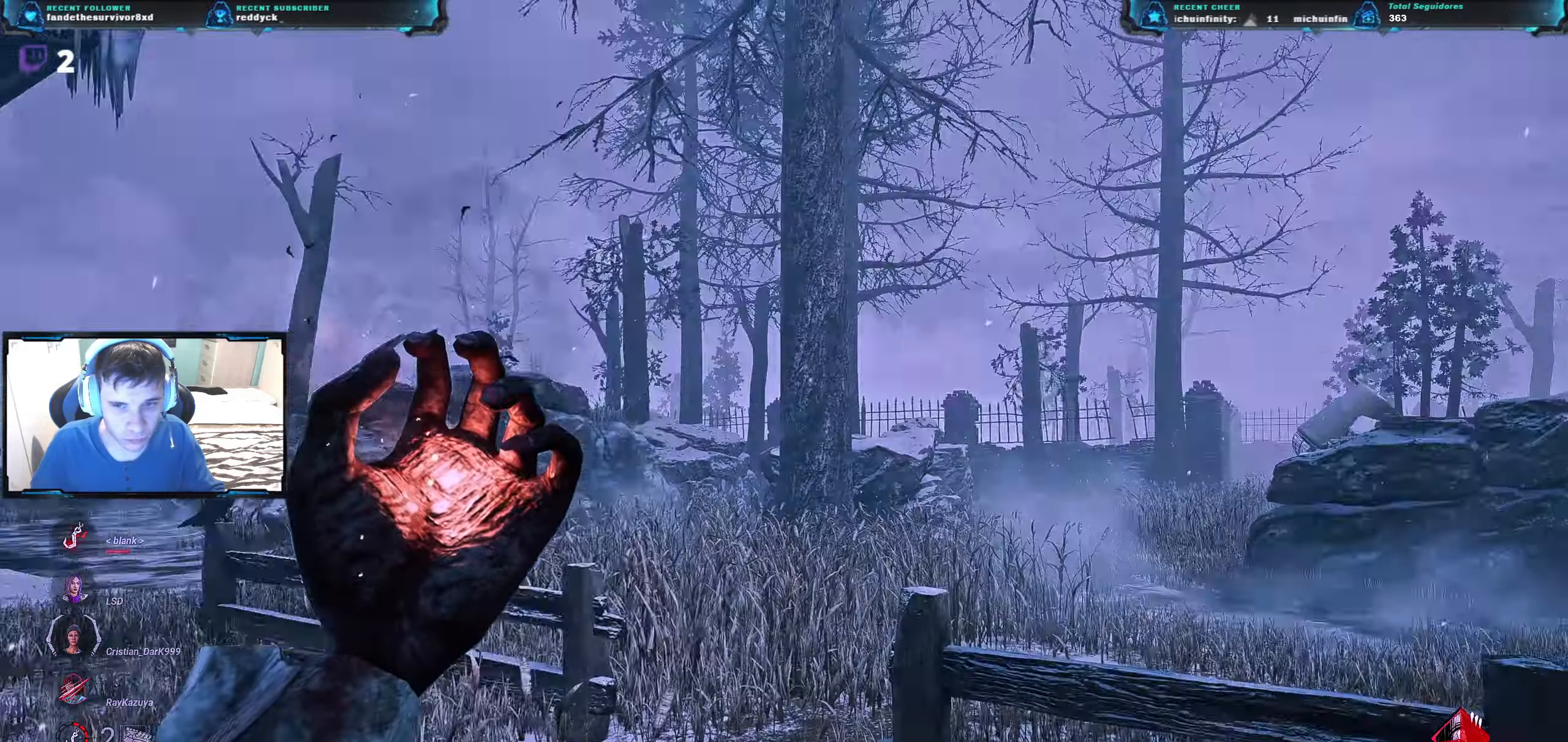
{"keys": ["d", "w"], "events": [[267, "a", "up"], [317, "d", "down"]]}
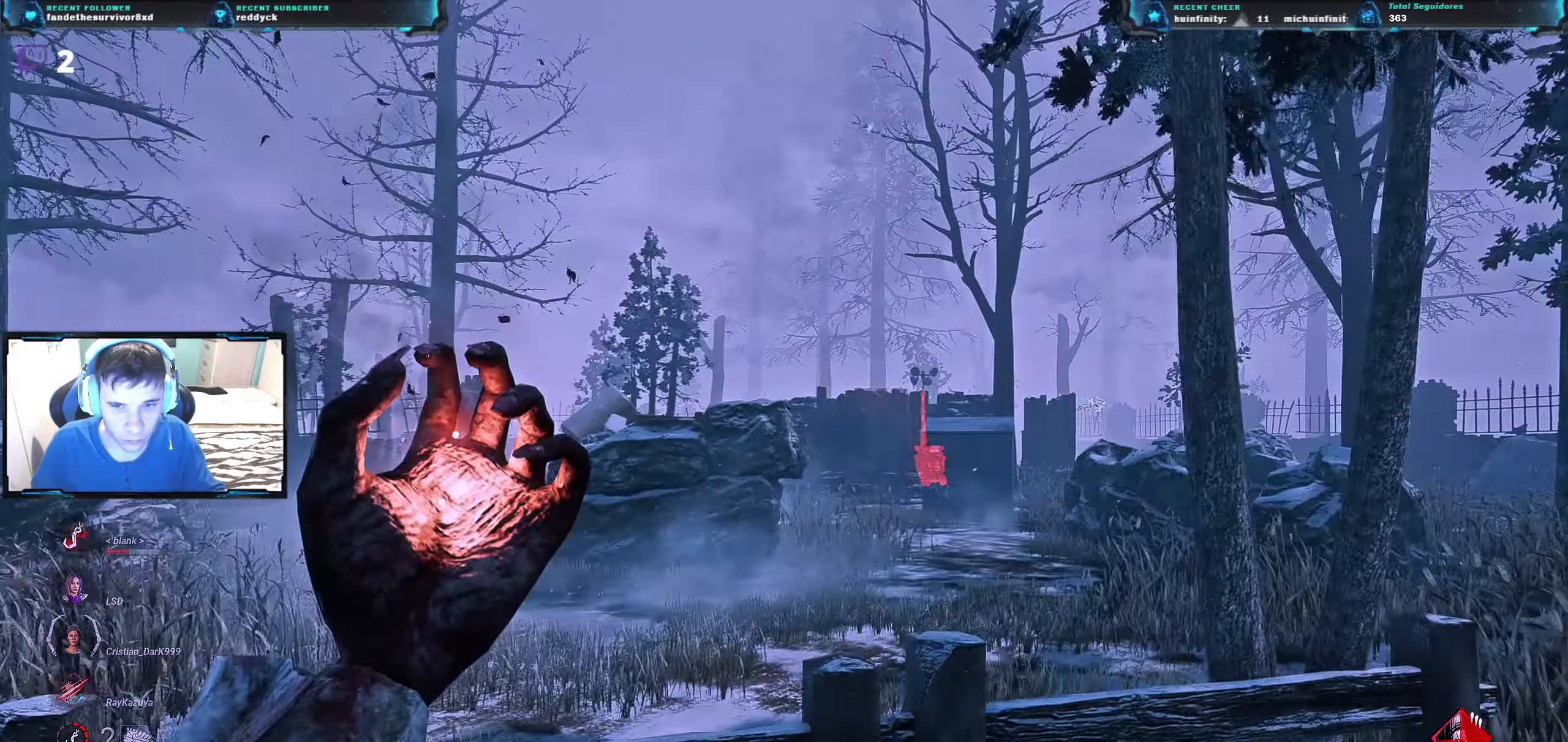
{"keys": ["d", "w"], "events": []}
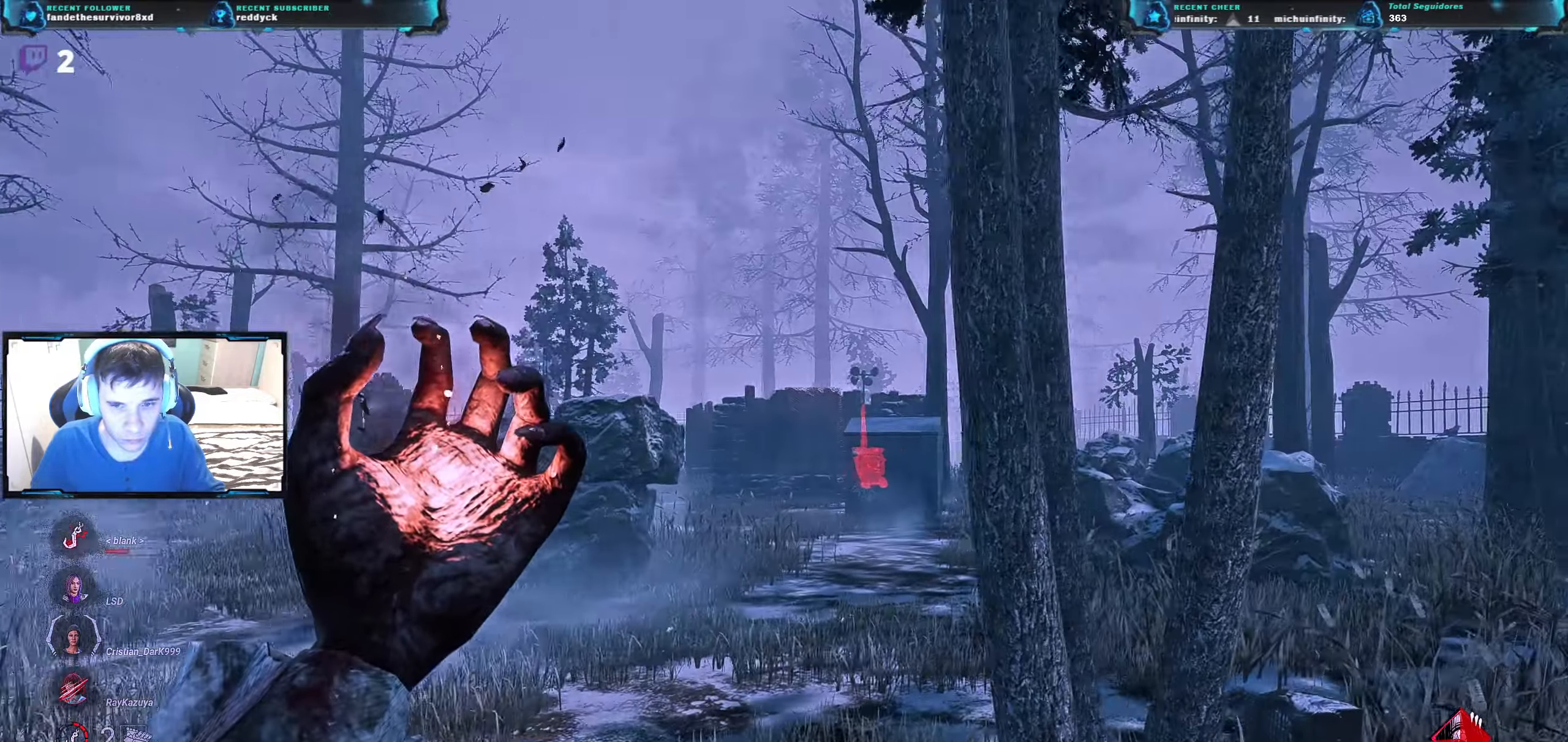
{"keys": ["d", "w"], "events": []}
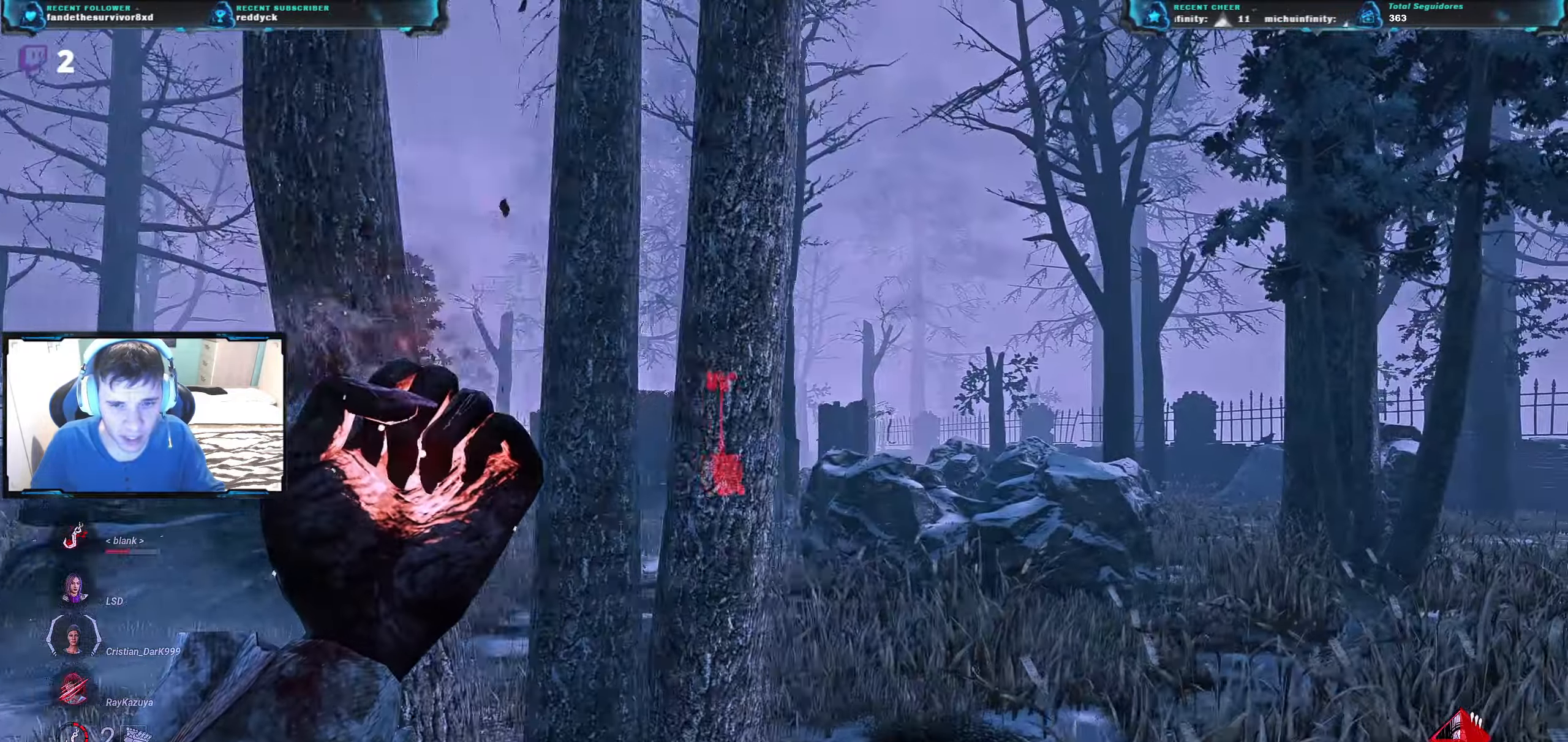
{"keys": ["w"], "events": [[367, "d", "up"]]}
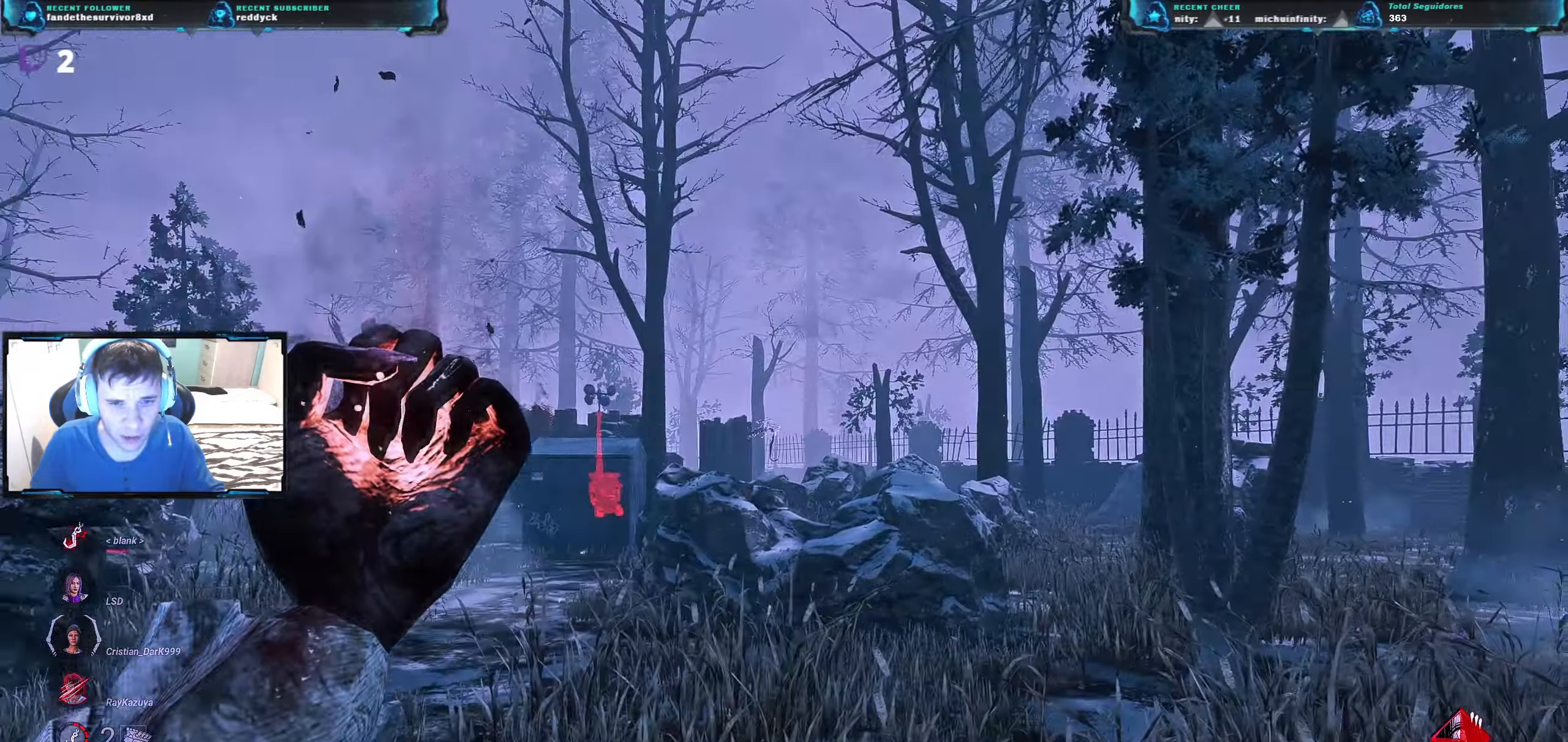
{"keys": ["w"], "events": []}
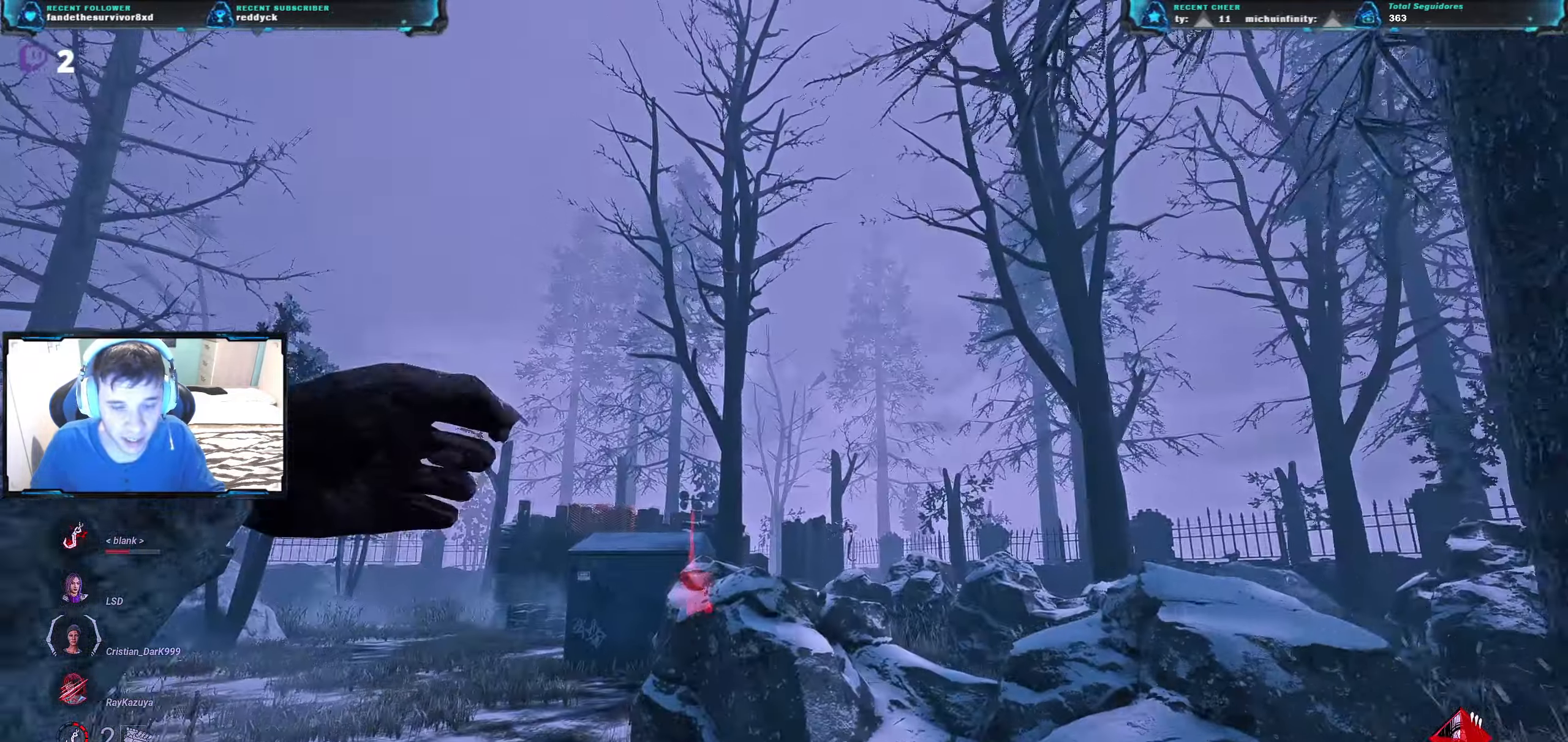
{"keys": ["w"], "events": []}
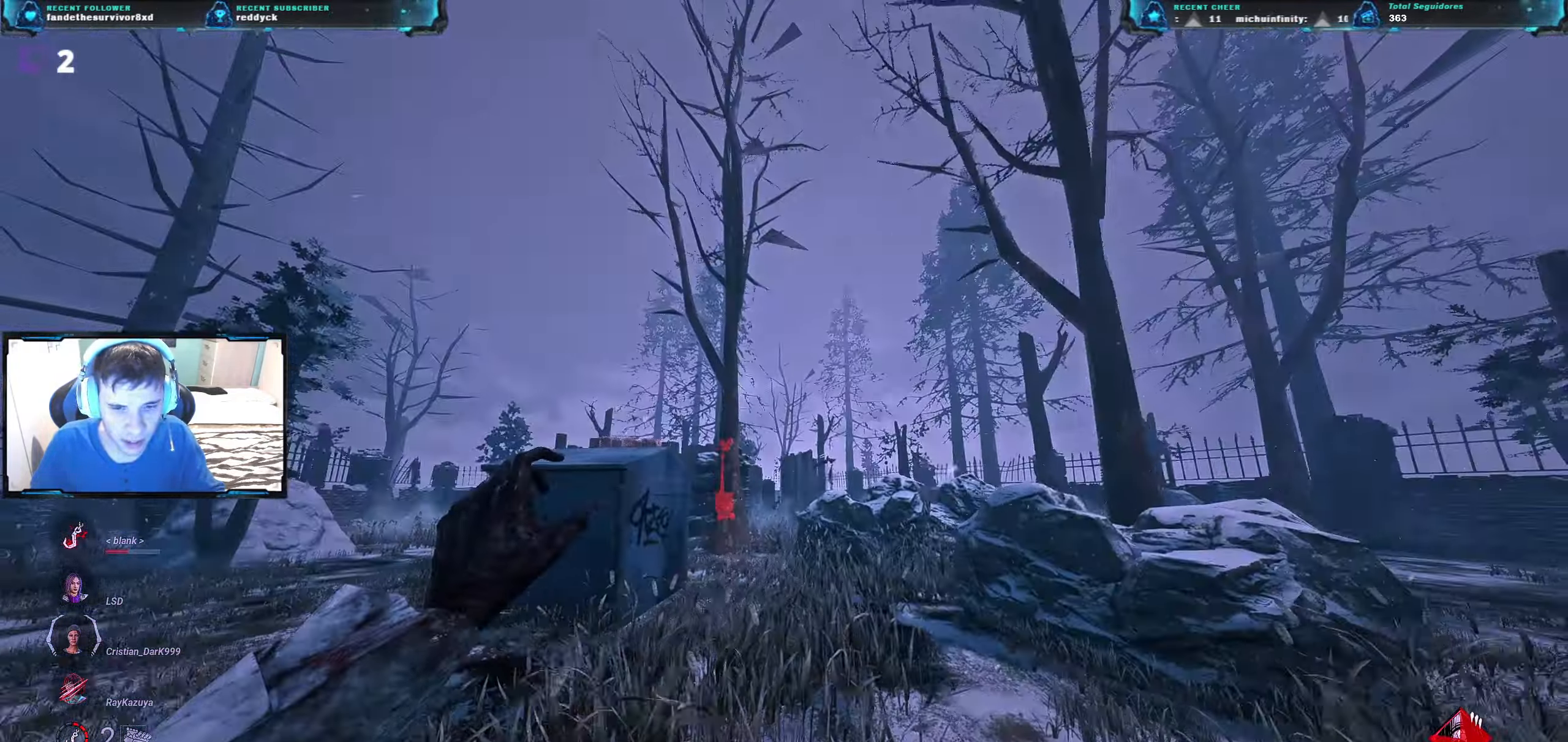
{"keys": ["a", "w"], "events": [[401, "a", "down"]]}
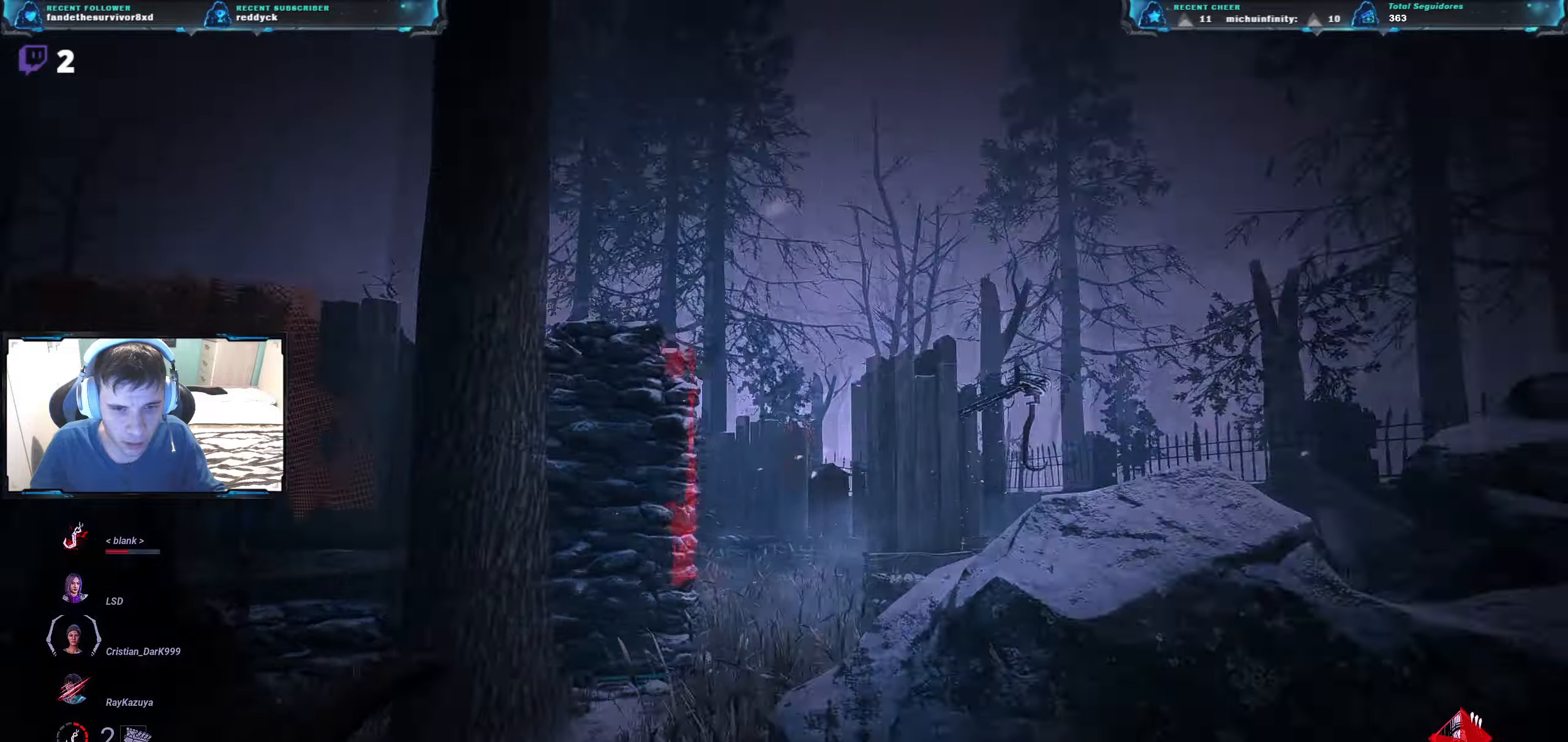
{"keys": ["a", "w"], "events": []}
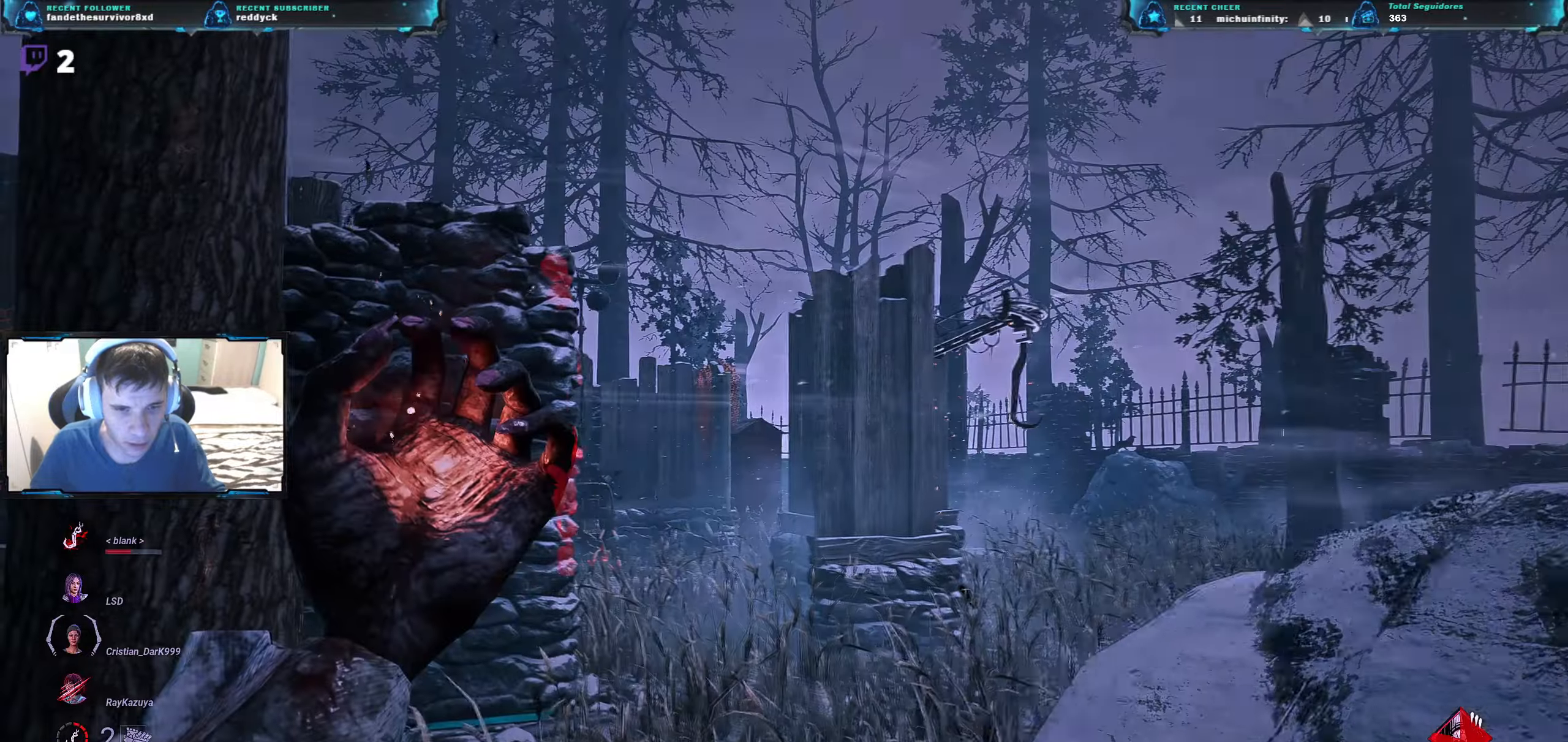
{"keys": ["w"], "events": [[483, "a", "up"]]}
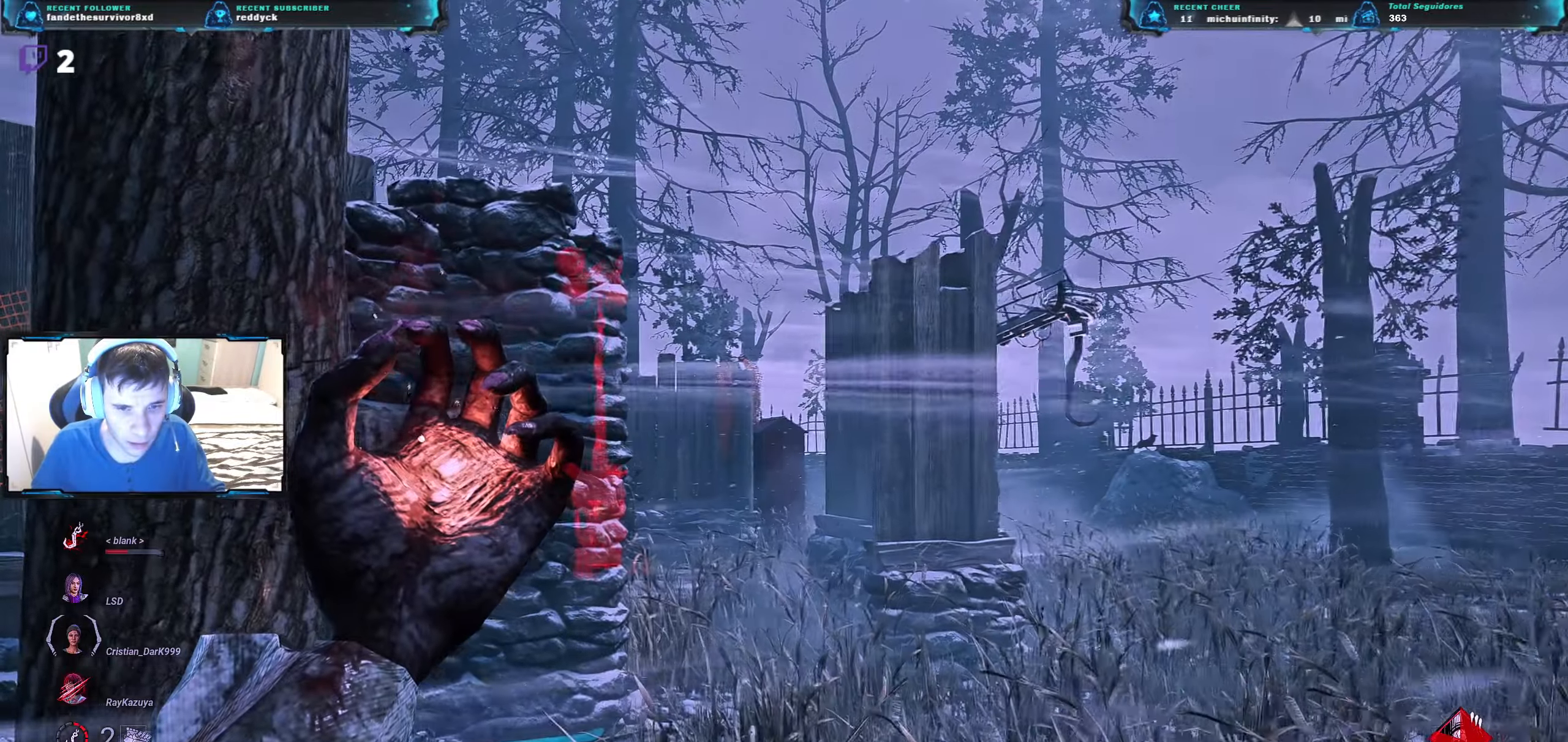
{"keys": ["w"], "events": []}
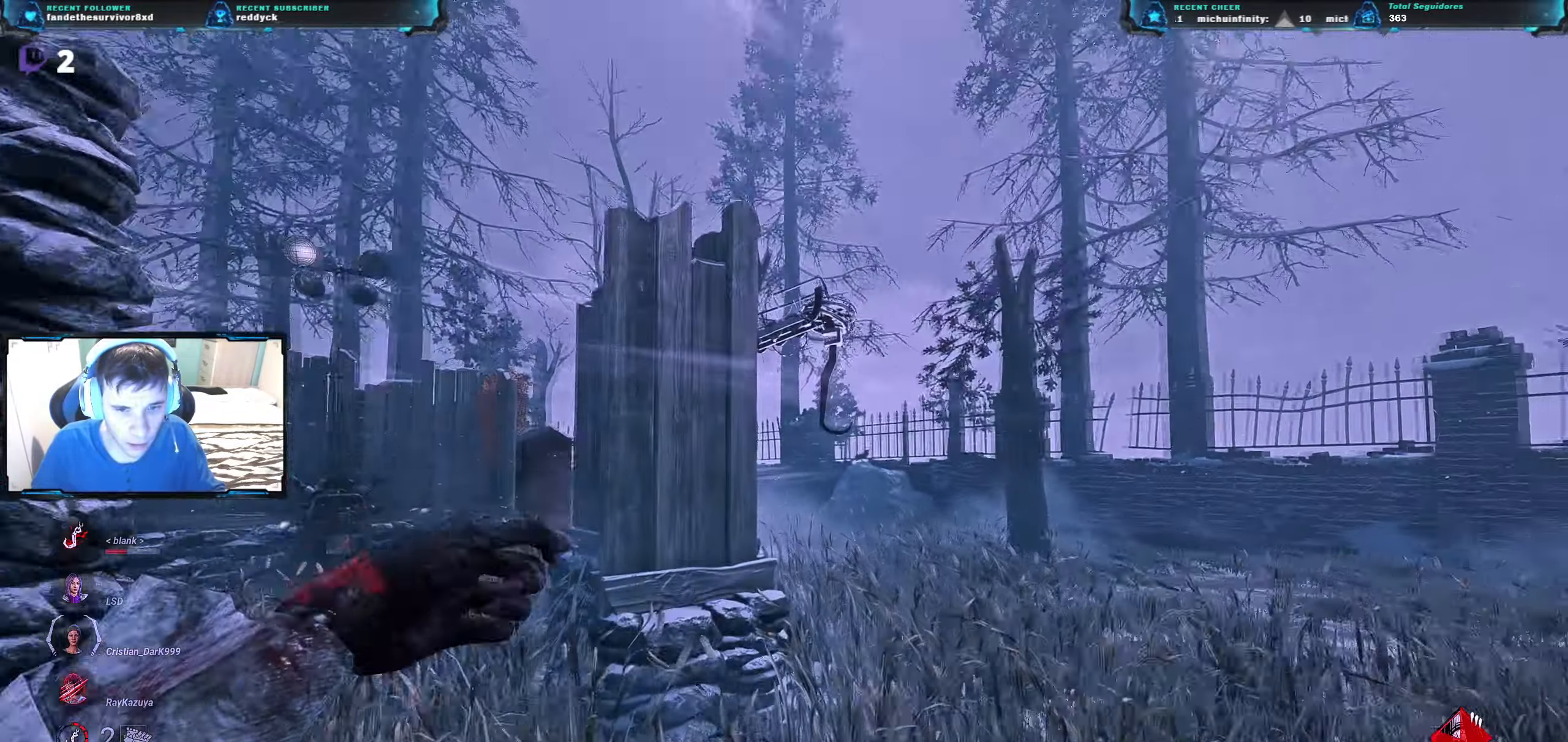
{"keys": ["w"], "events": []}
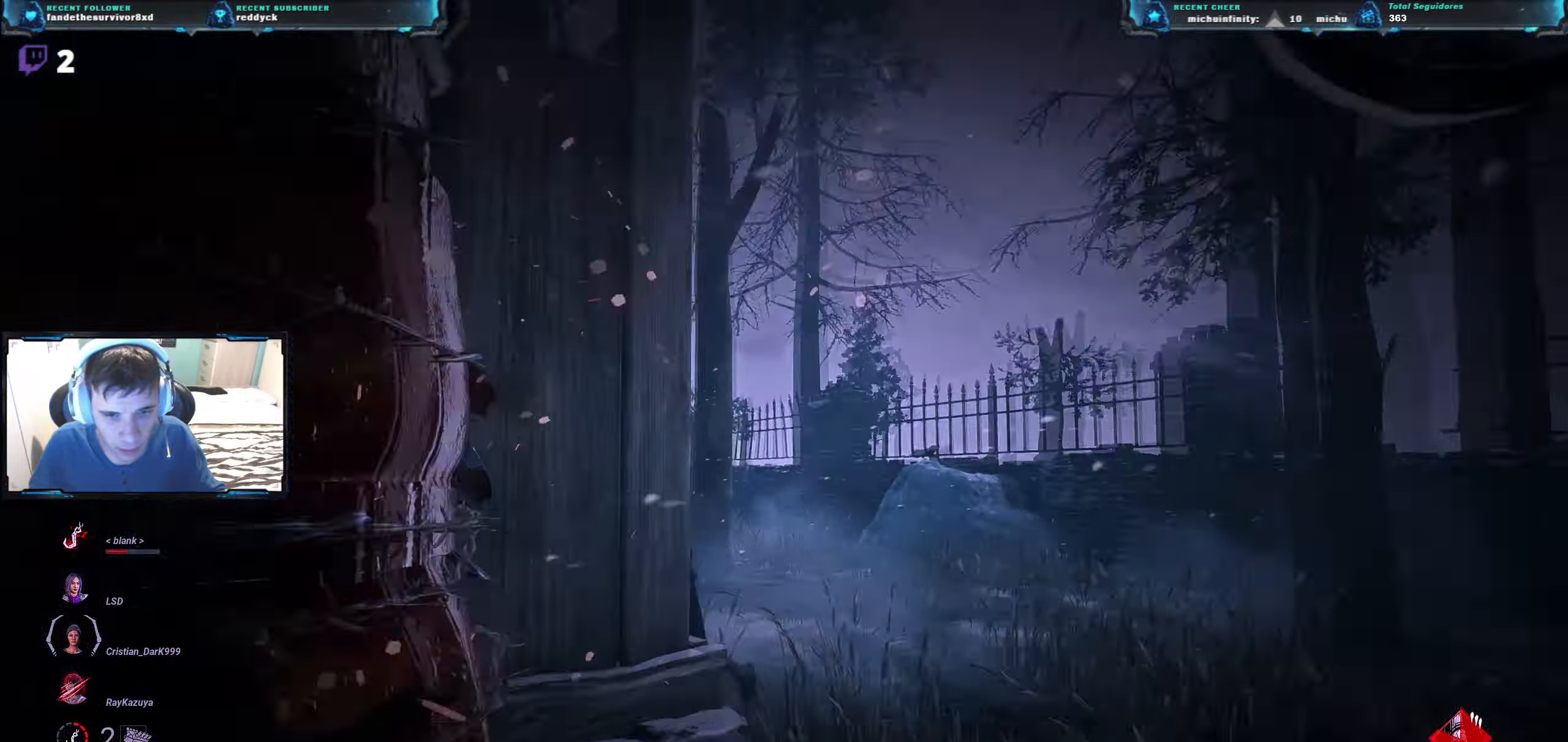
{"keys": ["d", "w"], "events": [[17, "d", "down"]]}
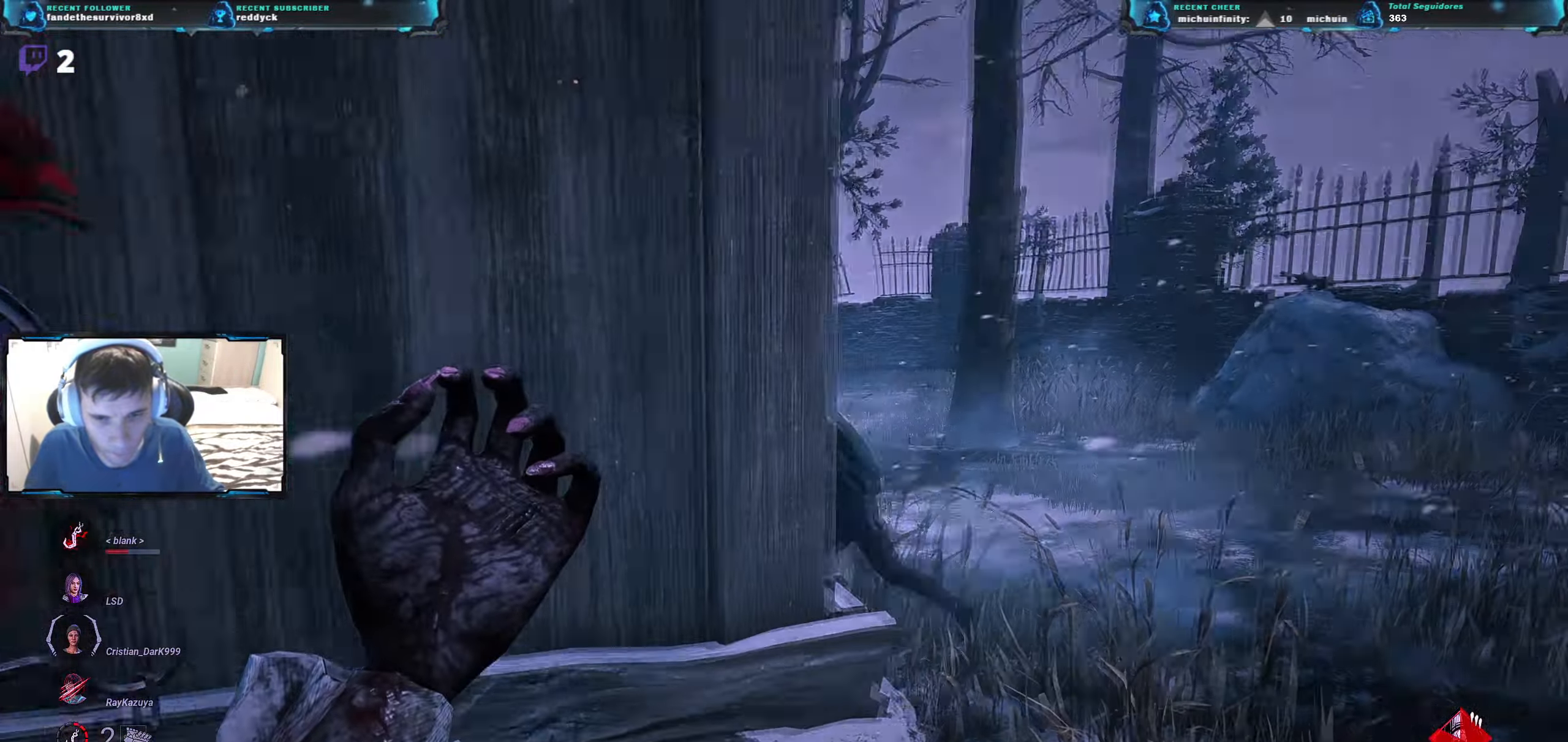
{"keys": ["d", "w"], "events": []}
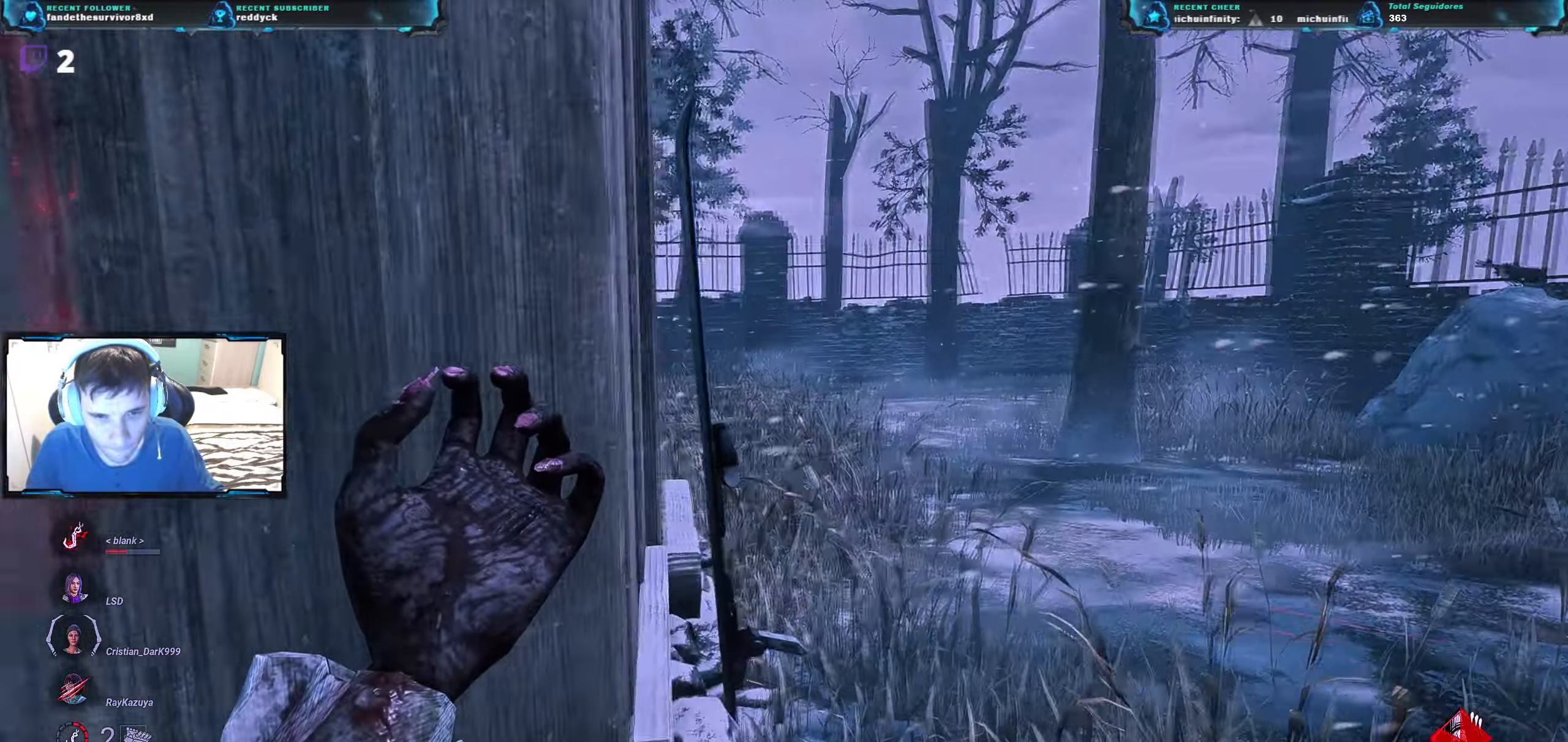
{"keys": ["d", "w"], "events": []}
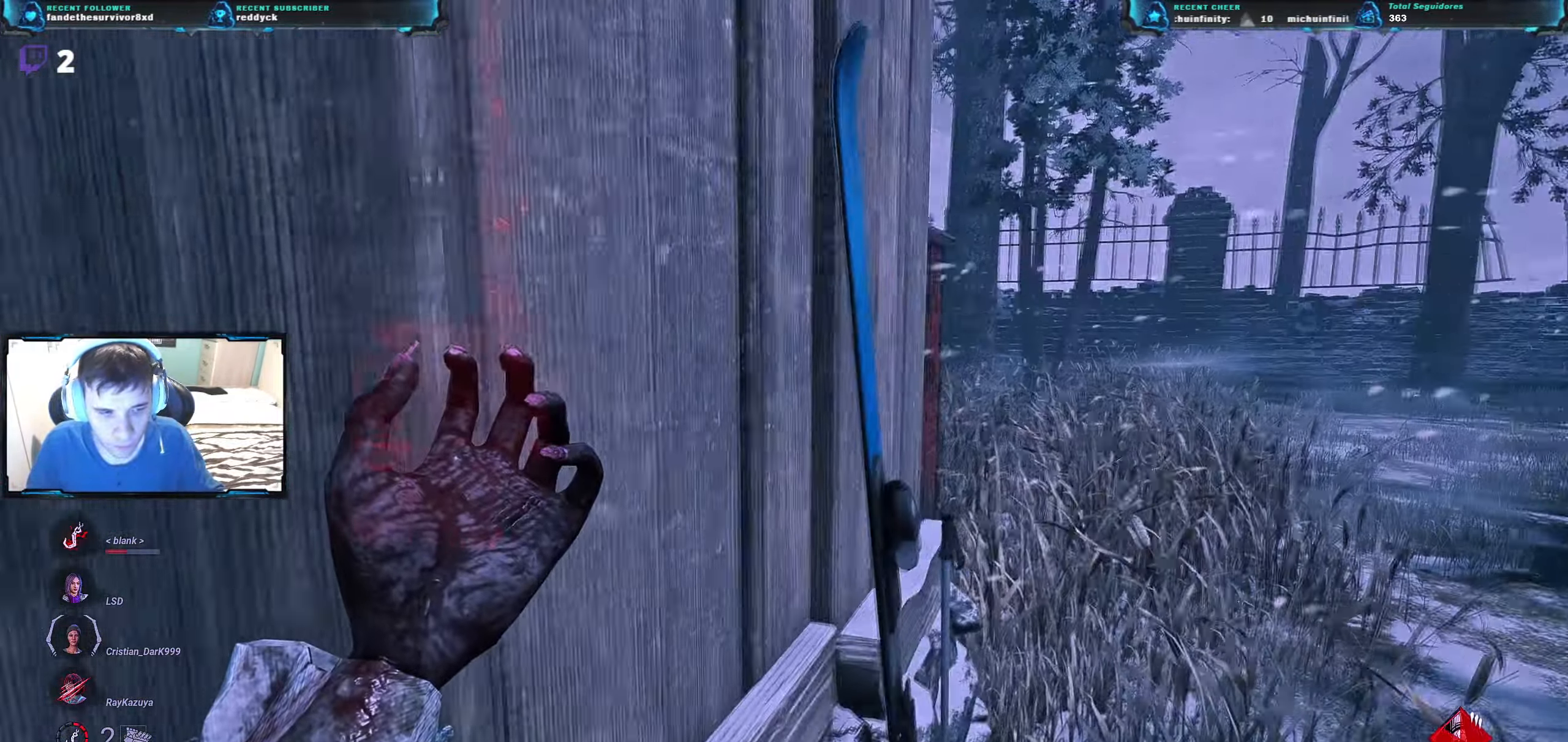
{"keys": ["w"], "events": [[483, "d", "up"]]}
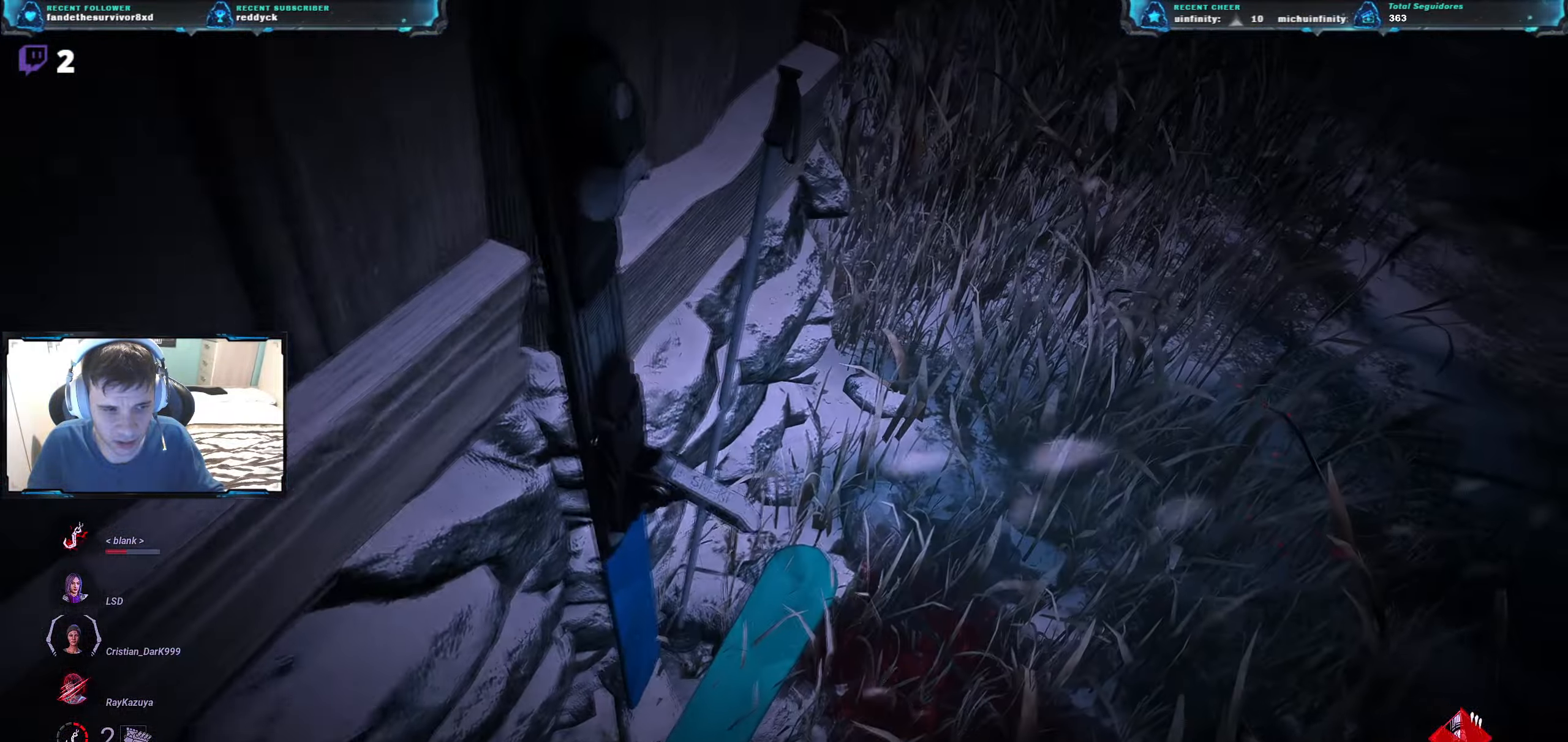
{"keys": ["d", "w"], "events": [[83, "d", "down"]]}
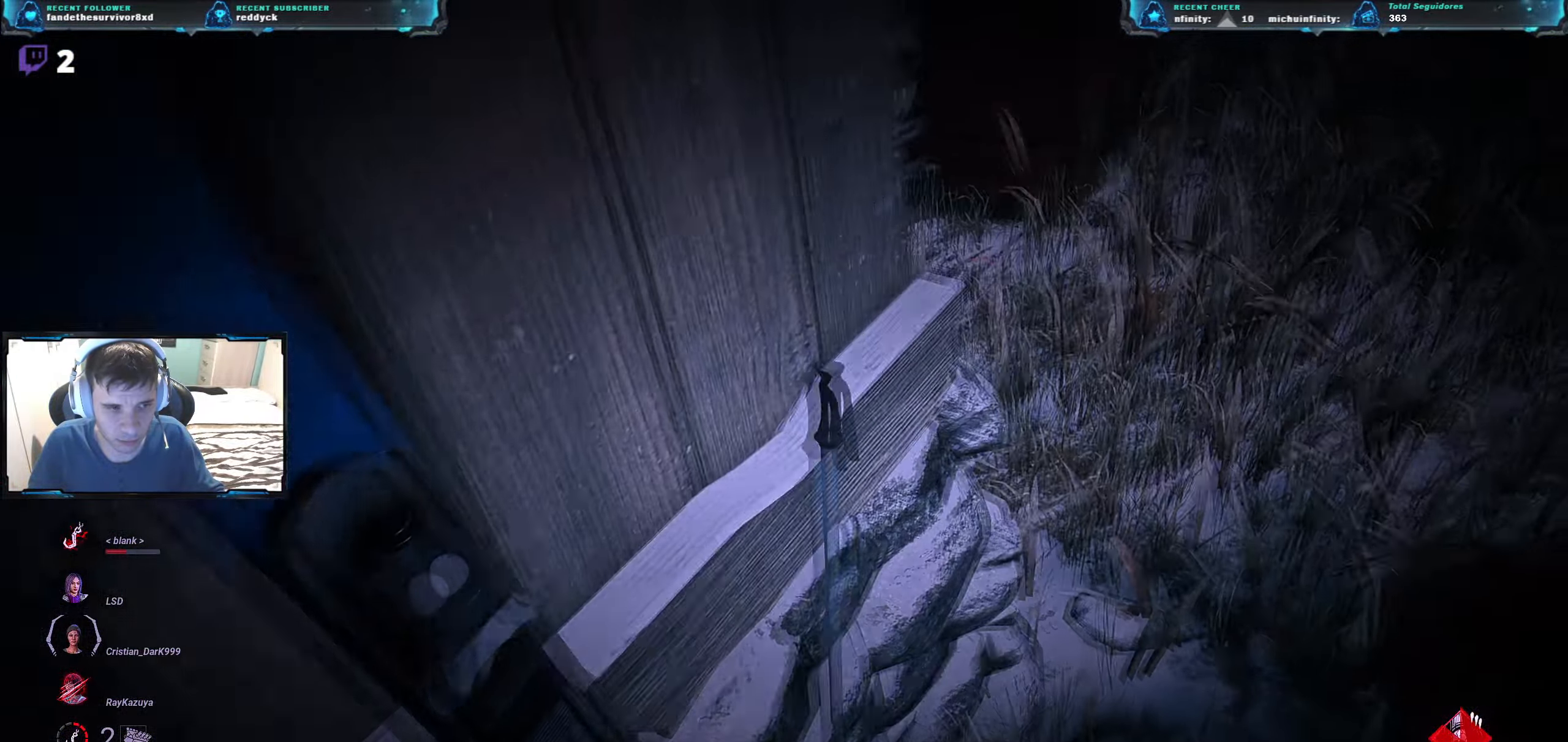
{"keys": ["d", "w"], "events": []}
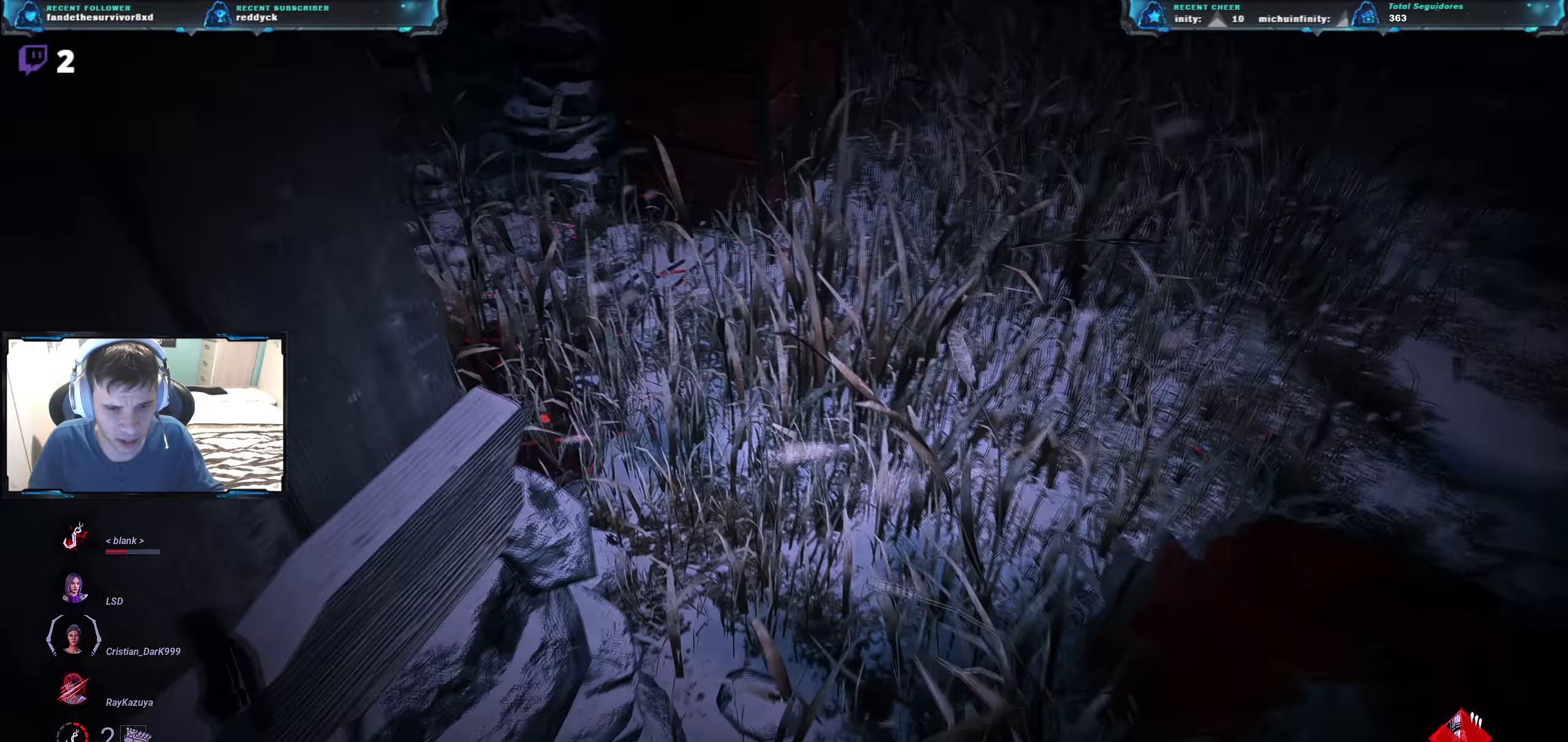
{"keys": ["d", "w"], "events": [[67, "d", "up"], [301, "d", "down"]]}
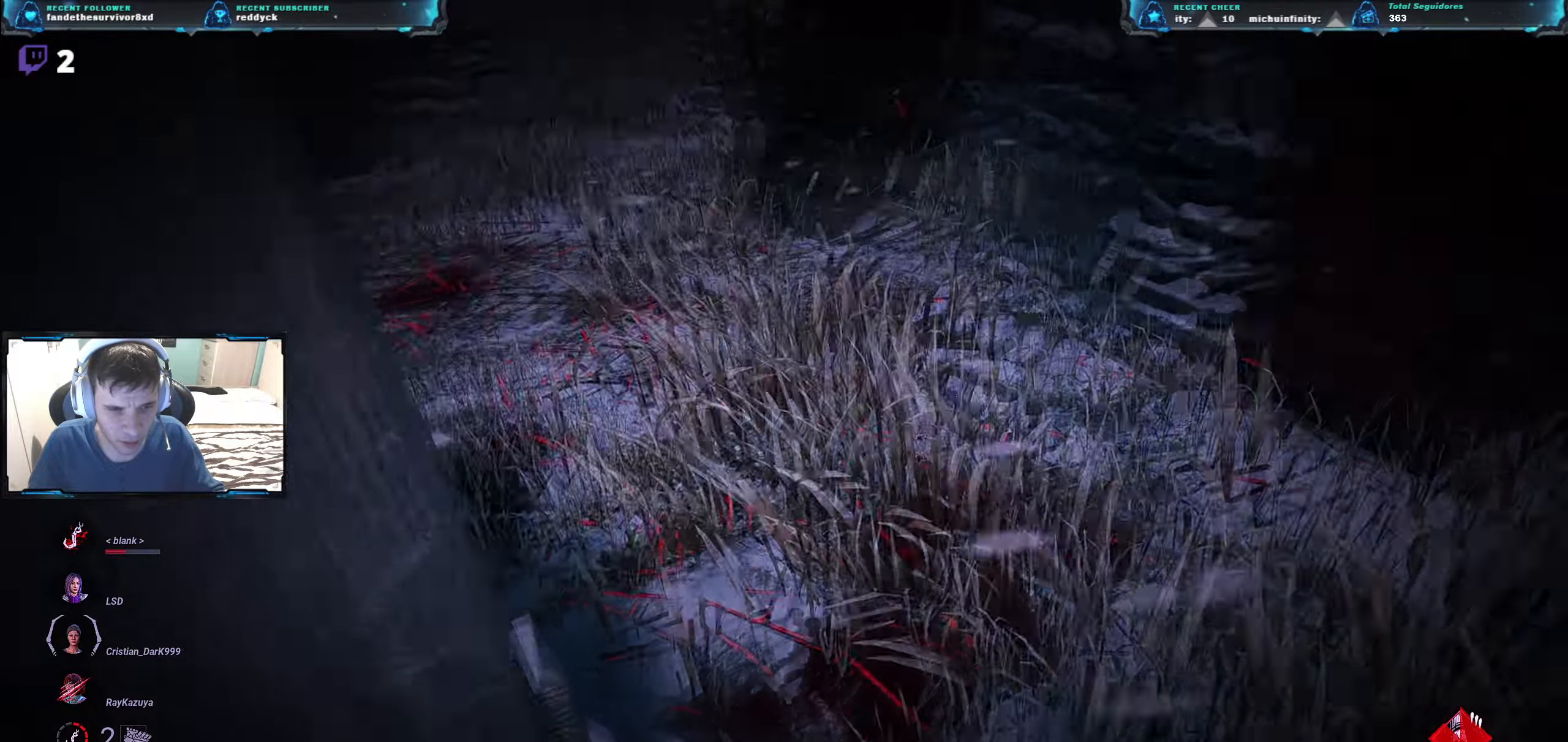
{"keys": ["w"], "events": [[300, "d", "up"]]}
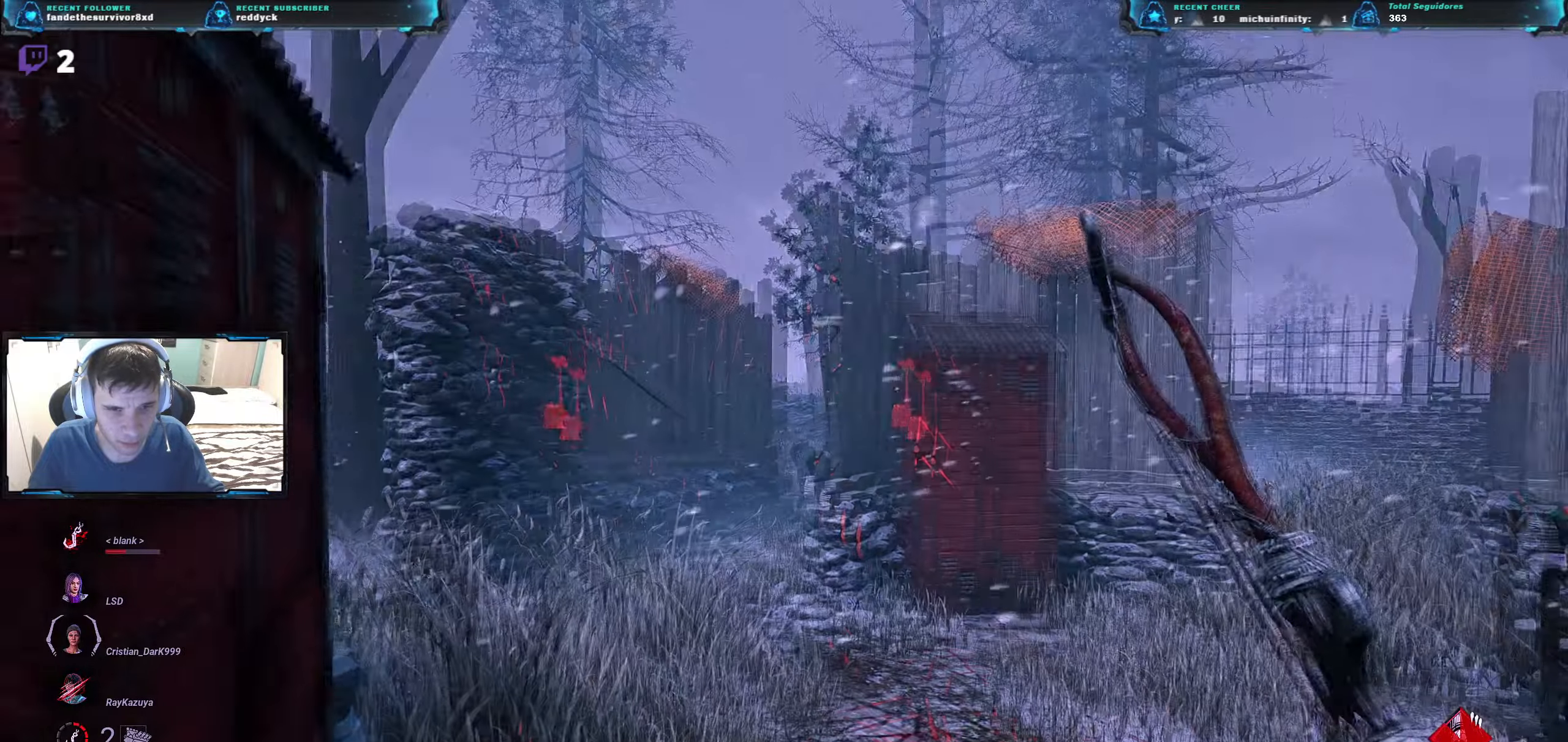
{"keys": ["w"], "events": []}